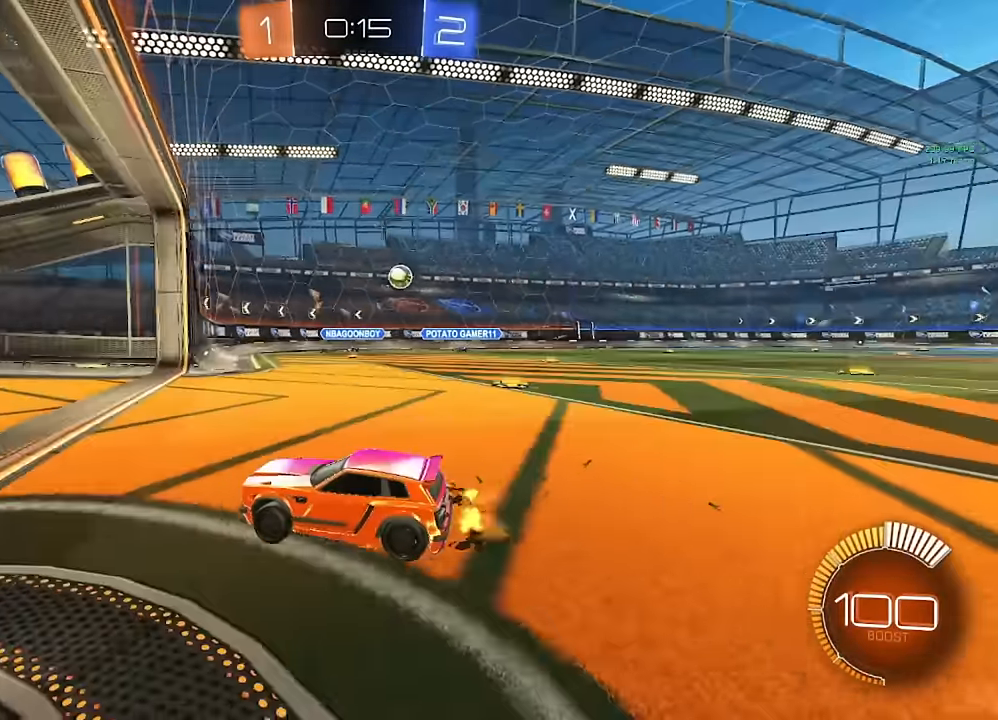
Gameplay with a controller (Xbox layout); each line is a JSON object with the inputs held at the frame after it (dt_ms = milliseconds from this image to that frame). "events" lists button and stick changes between this image and that frame as [ms after this image, input, new state], when the widget could be followed in between. Not read: R2.
{"dt_ms": 500, "buttons": [], "left_stick": "center", "right_stick": "center", "events": [[400, "left_stick", "center"]]}
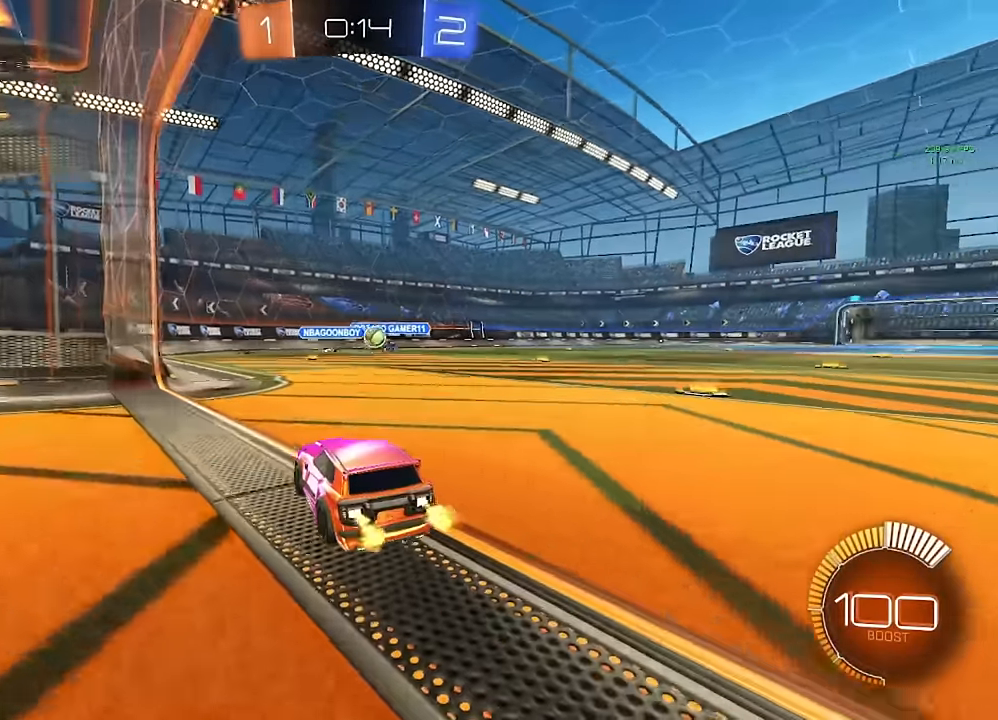
{"dt_ms": 500, "buttons": [], "left_stick": "left", "right_stick": "center", "events": [[467, "left_stick", "left"]]}
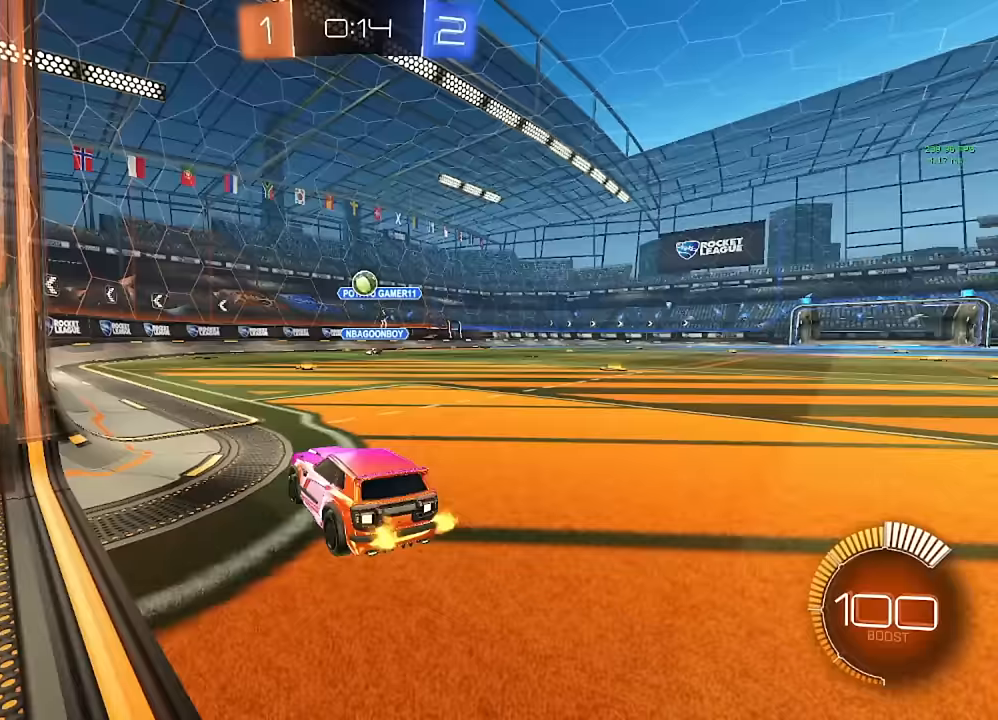
{"dt_ms": 500, "buttons": [], "left_stick": "center", "right_stick": "center", "events": [[500, "left_stick", "center"]]}
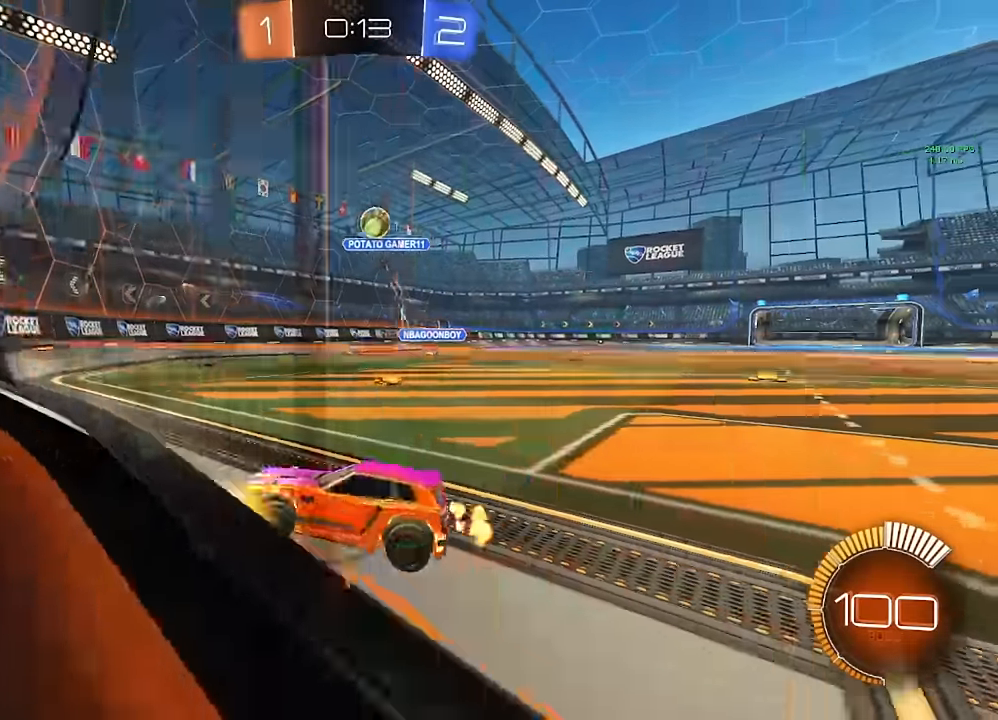
{"dt_ms": 500, "buttons": ["L1"], "left_stick": "down-right", "right_stick": "center", "events": [[333, "left_stick", "down-right"], [417, "L1", "down"]]}
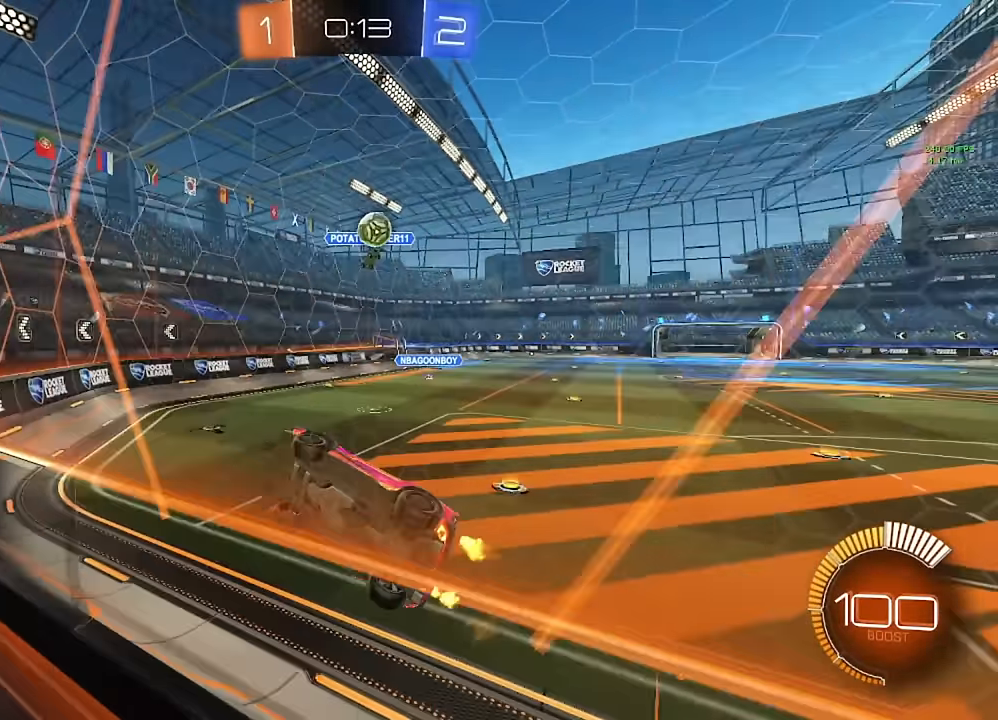
{"dt_ms": 500, "buttons": [], "left_stick": "down-right", "right_stick": "center"}
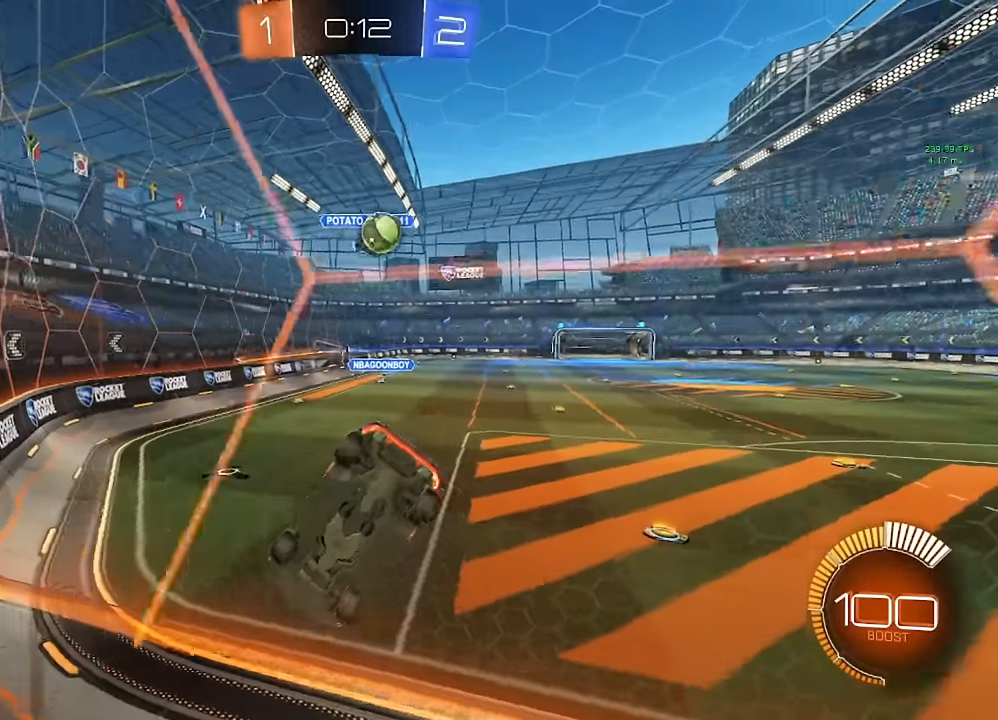
{"dt_ms": 500, "buttons": ["L2"], "left_stick": "center", "right_stick": "center", "events": [[150, "left_stick", "center"], [383, "L2", "down"]]}
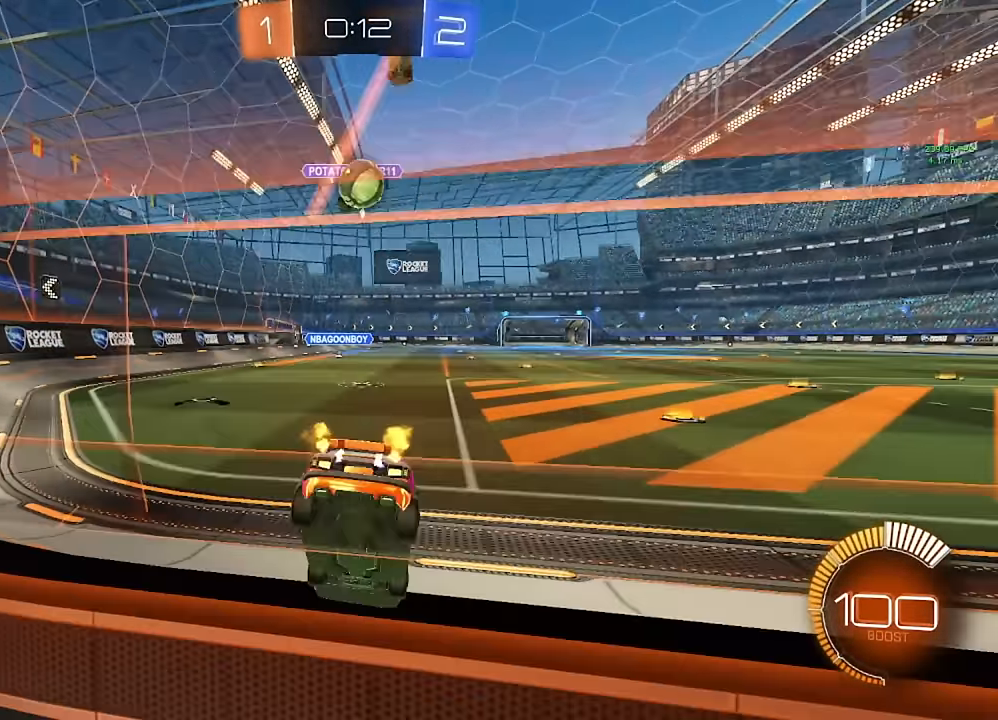
{"dt_ms": 500, "buttons": ["L2"], "left_stick": "center", "right_stick": "center", "events": [[100, "L2", "up"], [267, "left_stick", "right"], [450, "left_stick", "center"], [483, "L2", "down"]]}
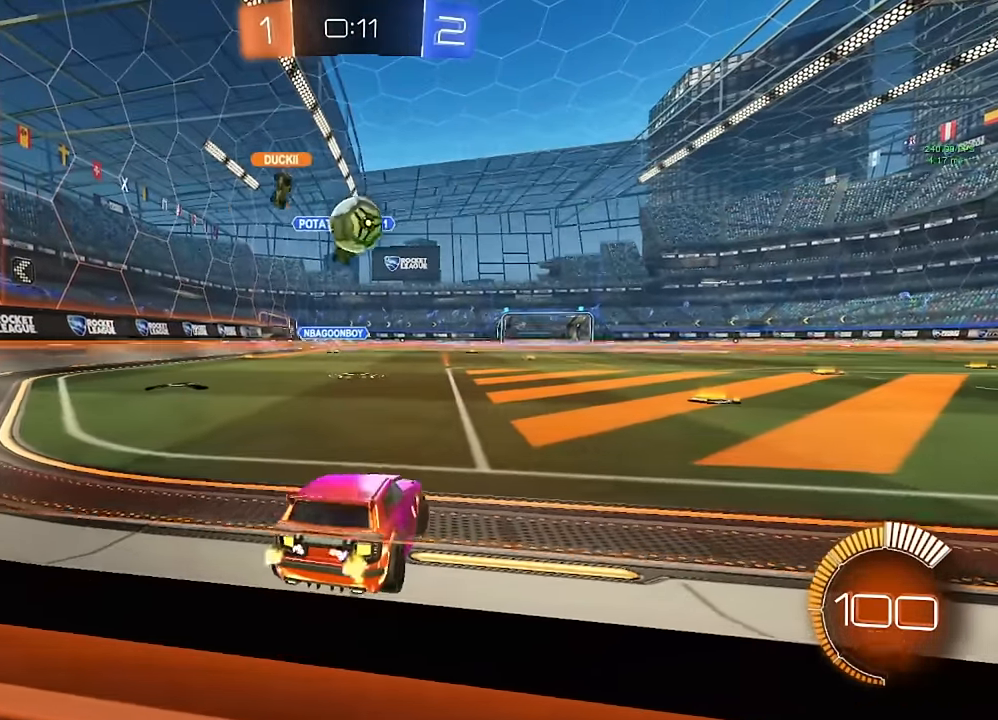
{"dt_ms": 500, "buttons": ["L2"], "left_stick": "left", "right_stick": "center", "events": [[367, "left_stick", "left"]]}
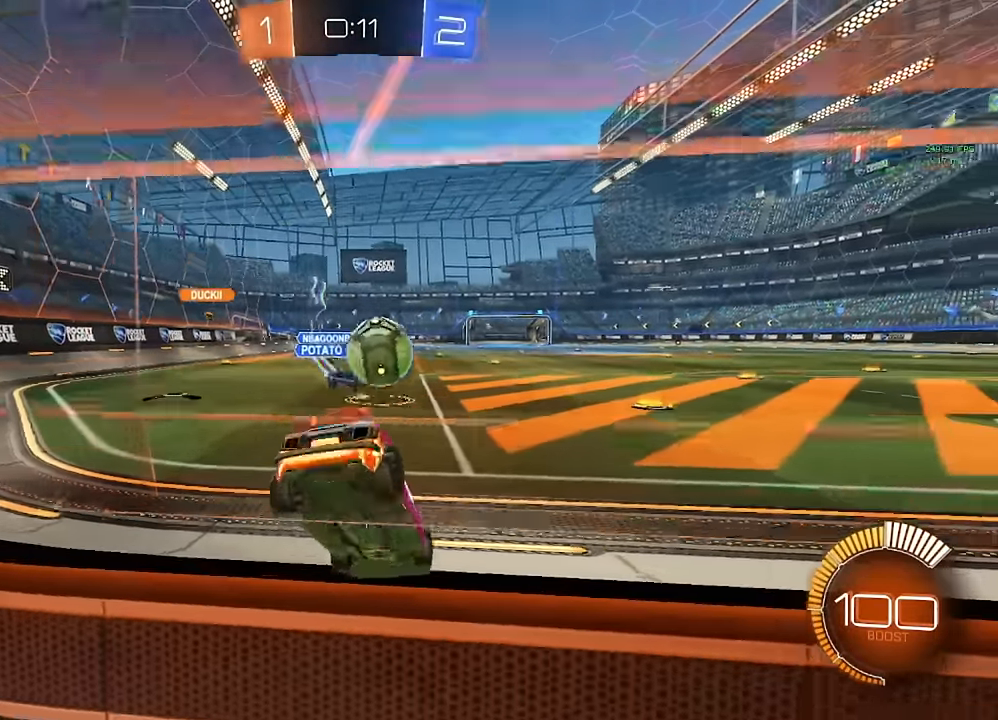
{"dt_ms": 500, "buttons": [], "left_stick": "right", "right_stick": "center", "events": [[117, "L2", "up"], [133, "left_stick", "right"], [183, "B", "down"], [317, "B", "up"]]}
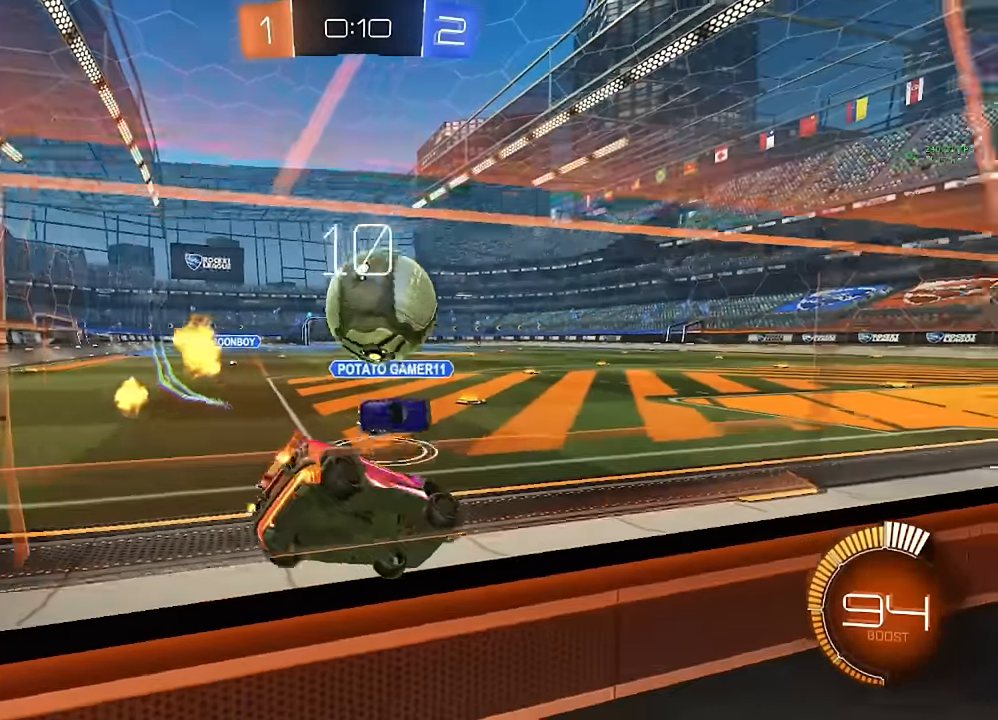
{"dt_ms": 500, "buttons": [], "left_stick": "left", "right_stick": "center", "events": [[17, "left_stick", "center"], [67, "L2", "down"], [183, "L2", "up"], [483, "left_stick", "left"]]}
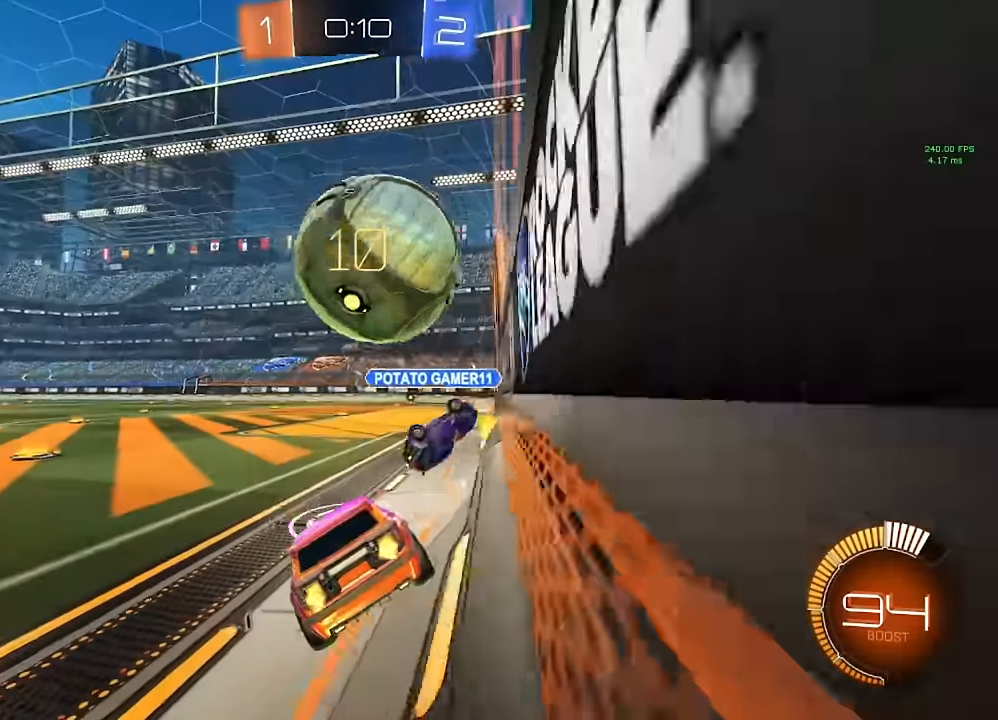
{"dt_ms": 500, "buttons": [], "left_stick": "left", "right_stick": "center", "events": [[167, "B", "down"], [183, "B", "up"], [183, "left_stick", "center"], [283, "B", "down"], [317, "left_stick", "right"], [383, "left_stick", "center"], [433, "Y", "down"], [467, "Y", "up"], [483, "left_stick", "left"], [500, "B", "up"]]}
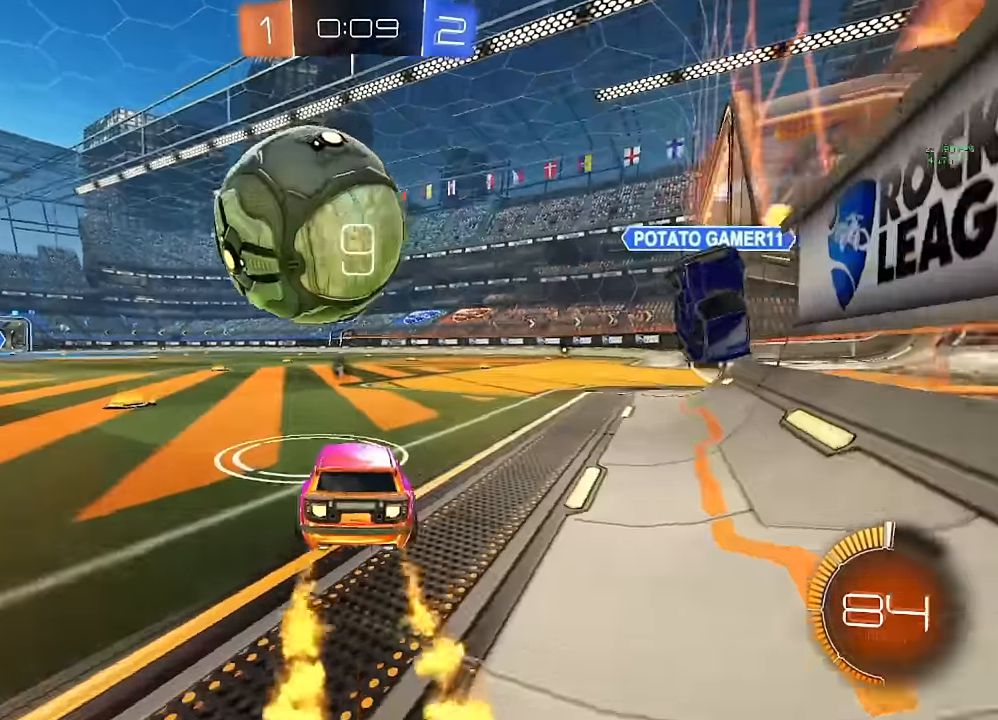
{"dt_ms": 500, "buttons": [], "left_stick": "center", "right_stick": "center", "events": [[383, "left_stick", "center"], [433, "B", "down"], [483, "B", "up"]]}
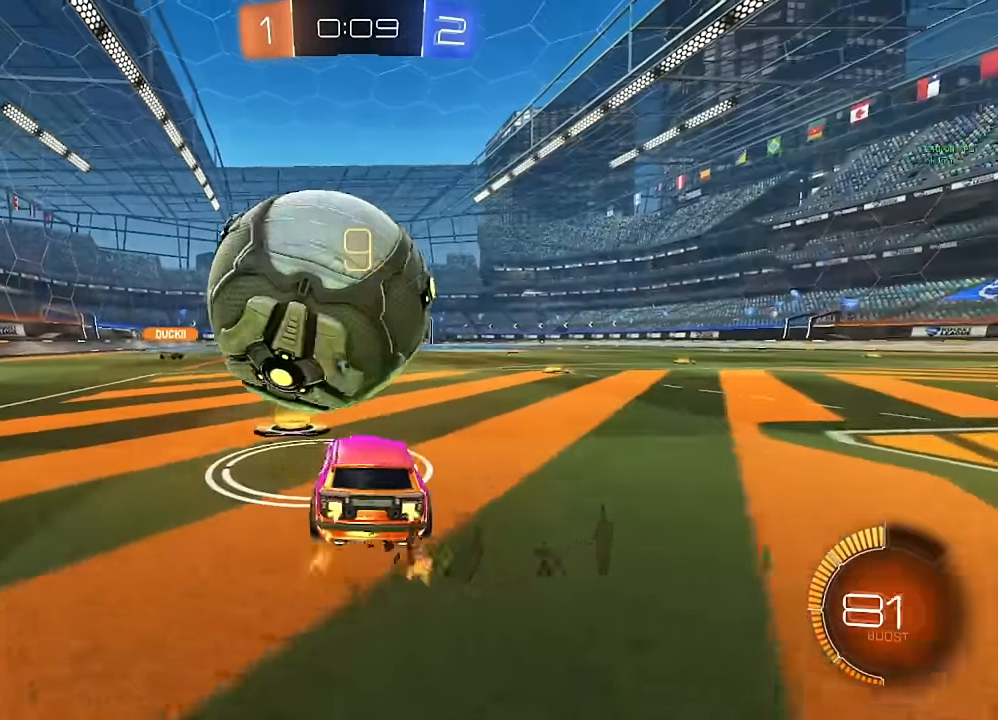
{"dt_ms": 500, "buttons": [], "left_stick": "center", "right_stick": "center", "events": [[17, "left_stick", "right"], [67, "left_stick", "center"], [217, "left_stick", "left"], [350, "left_stick", "center"]]}
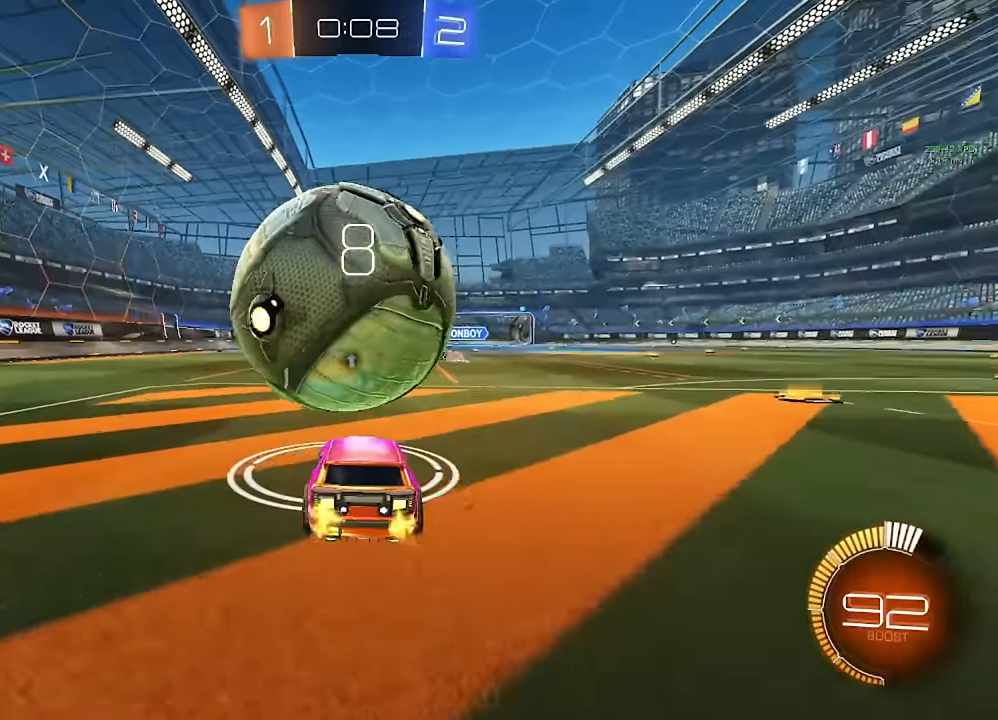
{"dt_ms": 500, "buttons": [], "left_stick": "center", "right_stick": "center", "events": [[117, "B", "down"], [217, "B", "up"], [317, "left_stick", "right"], [433, "left_stick", "center"]]}
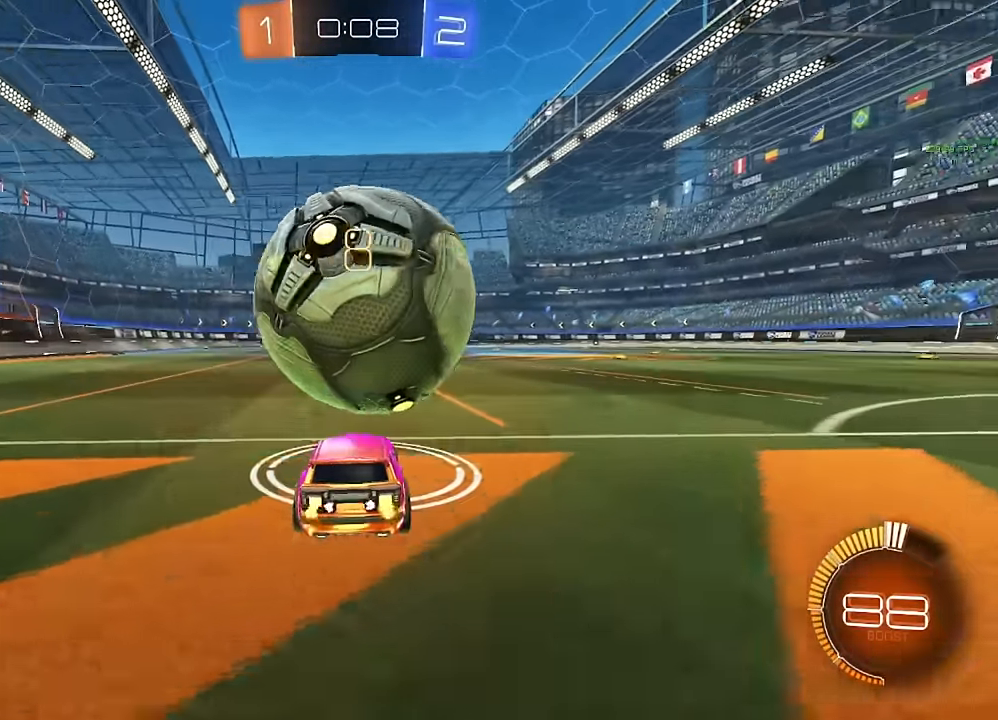
{"dt_ms": 500, "buttons": [], "left_stick": "center", "right_stick": "center", "events": [[67, "B", "down"], [100, "left_stick", "left"], [217, "B", "up"], [217, "left_stick", "center"]]}
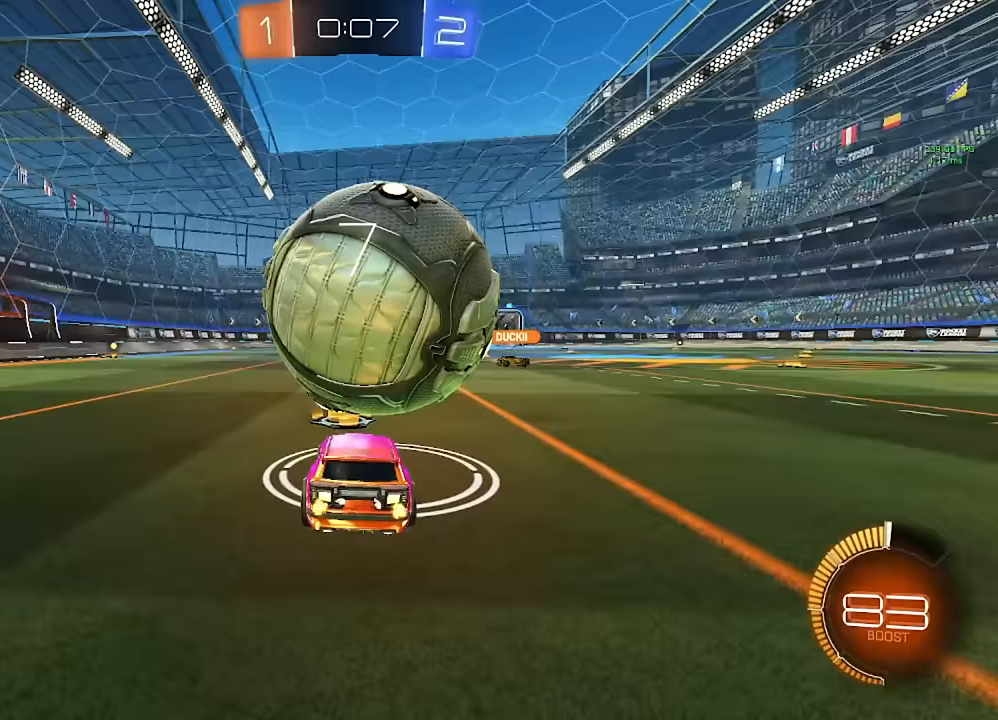
{"dt_ms": 500, "buttons": [], "left_stick": "center", "right_stick": "center", "events": [[133, "left_stick", "right"], [167, "B", "down"], [233, "left_stick", "center"], [483, "B", "up"]]}
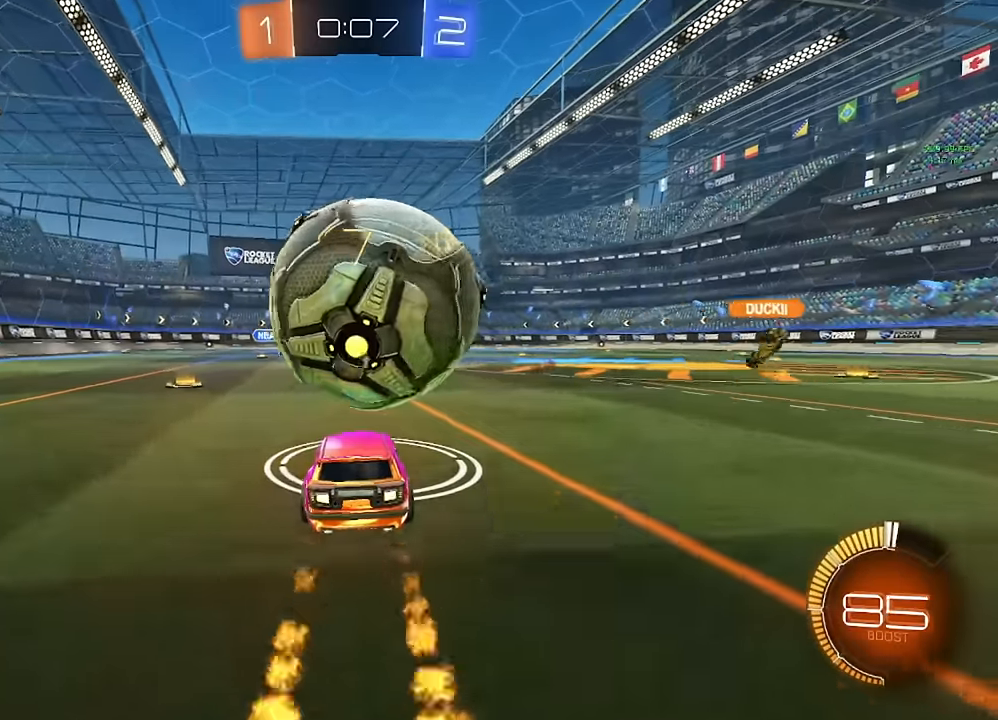
{"dt_ms": 500, "buttons": [], "left_stick": "down", "right_stick": "center", "events": [[50, "B", "down"], [67, "left_stick", "down"], [83, "A", "down"], [233, "A", "up"], [233, "B", "up"], [250, "left_stick", "center"], [300, "A", "down"], [317, "left_stick", "down"], [400, "A", "up"]]}
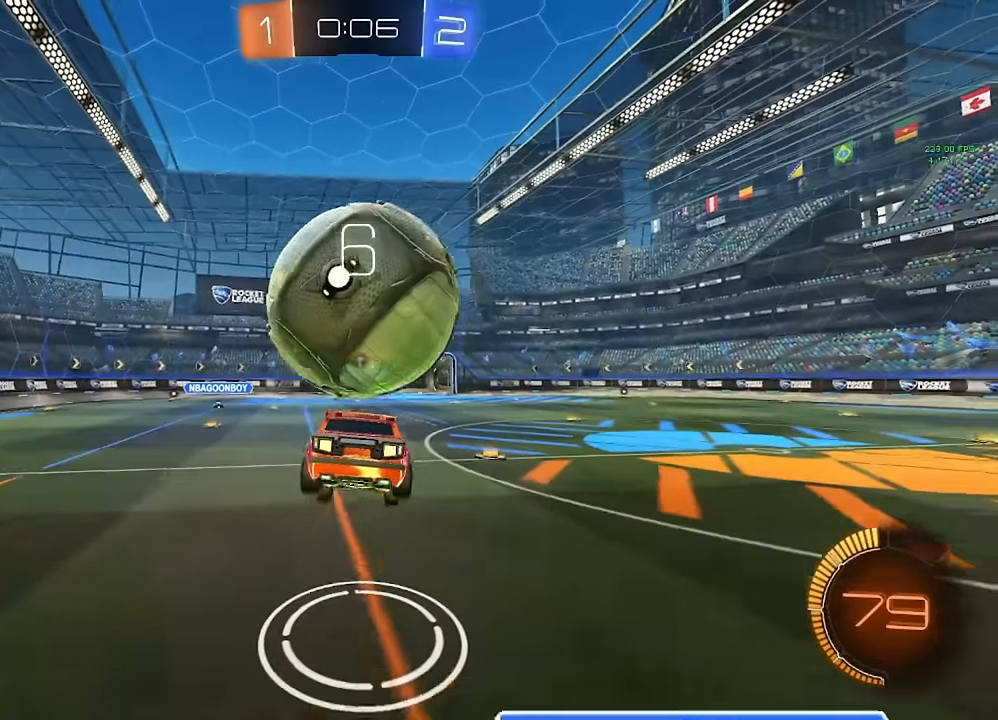
{"dt_ms": 500, "buttons": ["R1"], "left_stick": "left", "right_stick": "center", "events": [[167, "left_stick", "down-left"], [233, "B", "down"], [250, "R1", "down"], [450, "B", "up"], [500, "left_stick", "left"]]}
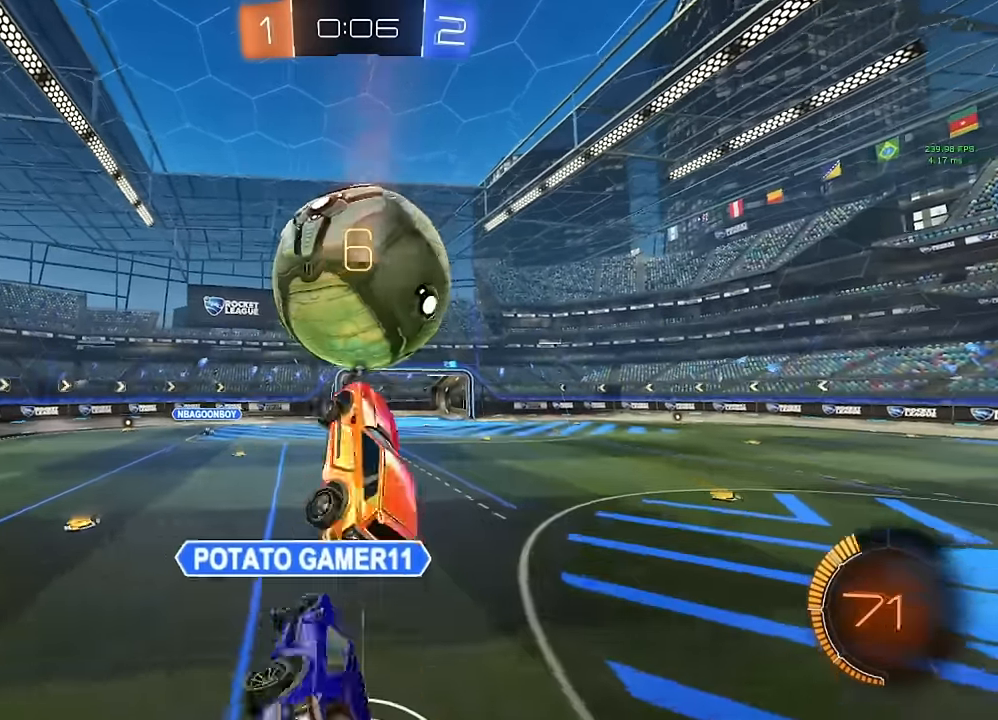
{"dt_ms": 500, "buttons": ["B", "R1"], "left_stick": "left", "right_stick": "center", "events": [[50, "B", "down"], [133, "left_stick", "up"], [233, "B", "up"], [233, "left_stick", "right"], [333, "left_stick", "up"], [400, "left_stick", "down-right"], [450, "B", "down"], [500, "left_stick", "left"]]}
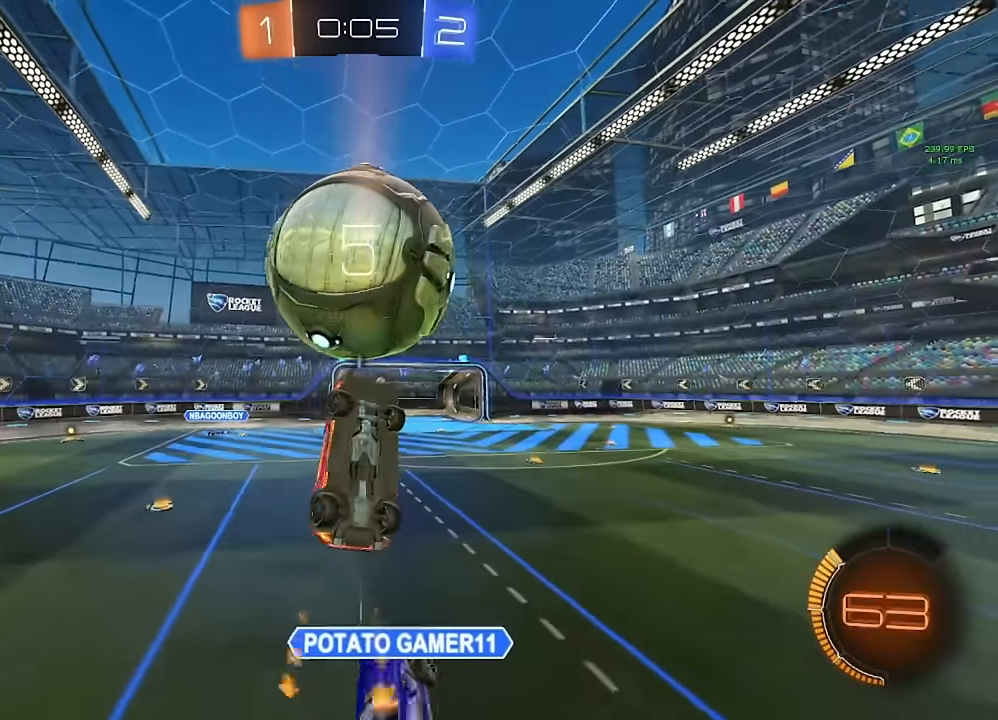
{"dt_ms": 500, "buttons": ["B", "R1"], "left_stick": "up-left", "right_stick": "center", "events": [[117, "left_stick", "down-left"], [250, "left_stick", "left"], [450, "left_stick", "up-left"]]}
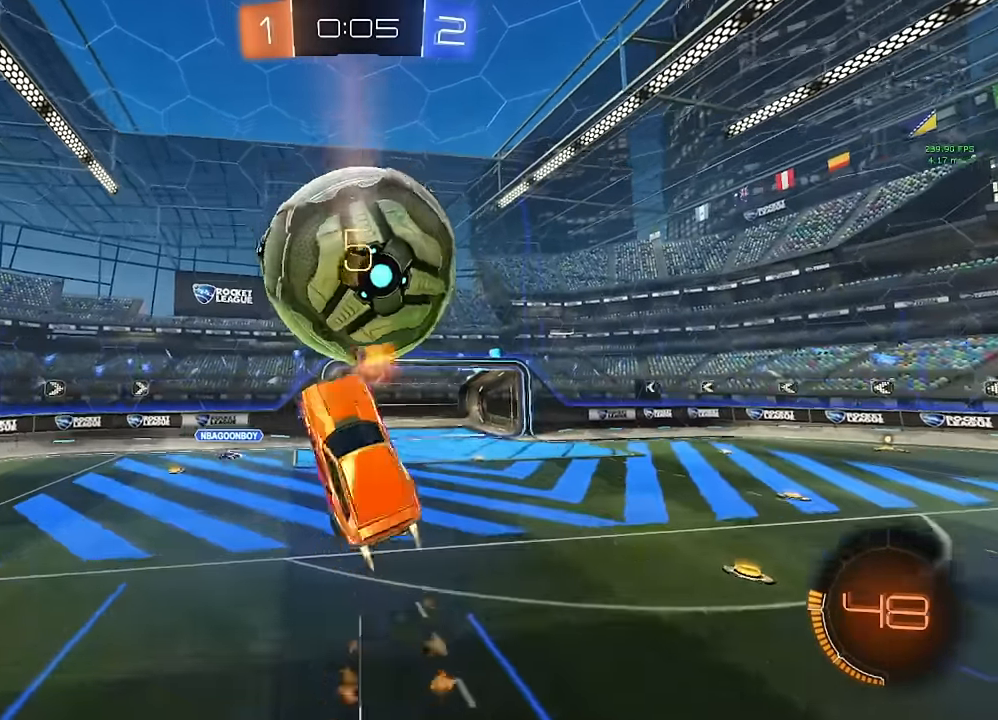
{"dt_ms": 500, "buttons": ["B", "R1"], "left_stick": "up-left", "right_stick": "center", "events": [[67, "left_stick", "down"], [117, "B", "up"], [150, "left_stick", "down-left"], [250, "B", "down"], [283, "left_stick", "left"], [400, "B", "up"], [450, "left_stick", "up-left"], [467, "B", "down"]]}
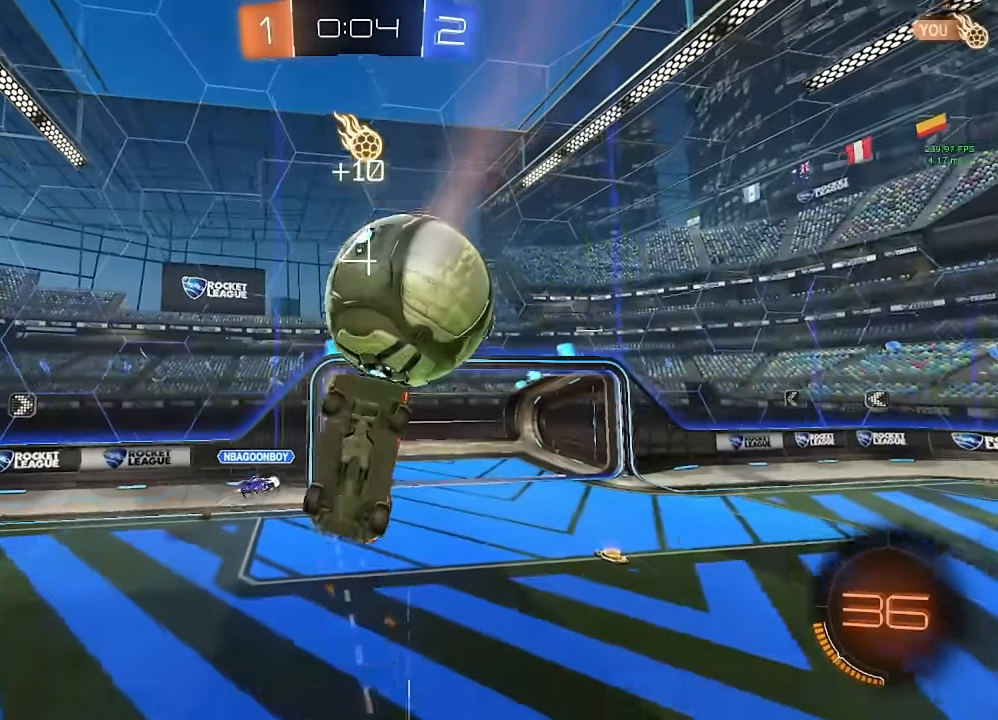
{"dt_ms": 1000, "buttons": [], "left_stick": "center", "right_stick": "center"}
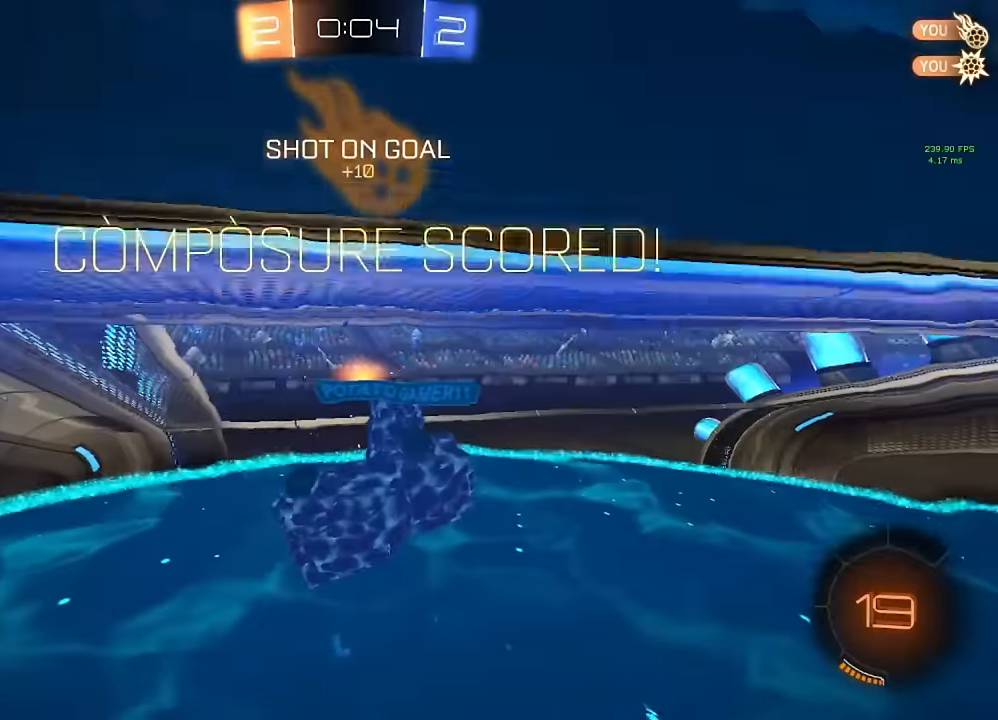
{"dt_ms": 500, "buttons": [], "left_stick": "down-left", "right_stick": "center", "events": [[67, "Y", "down"], [133, "Y", "up"], [417, "left_stick", "down-right"], [483, "left_stick", "down-left"]]}
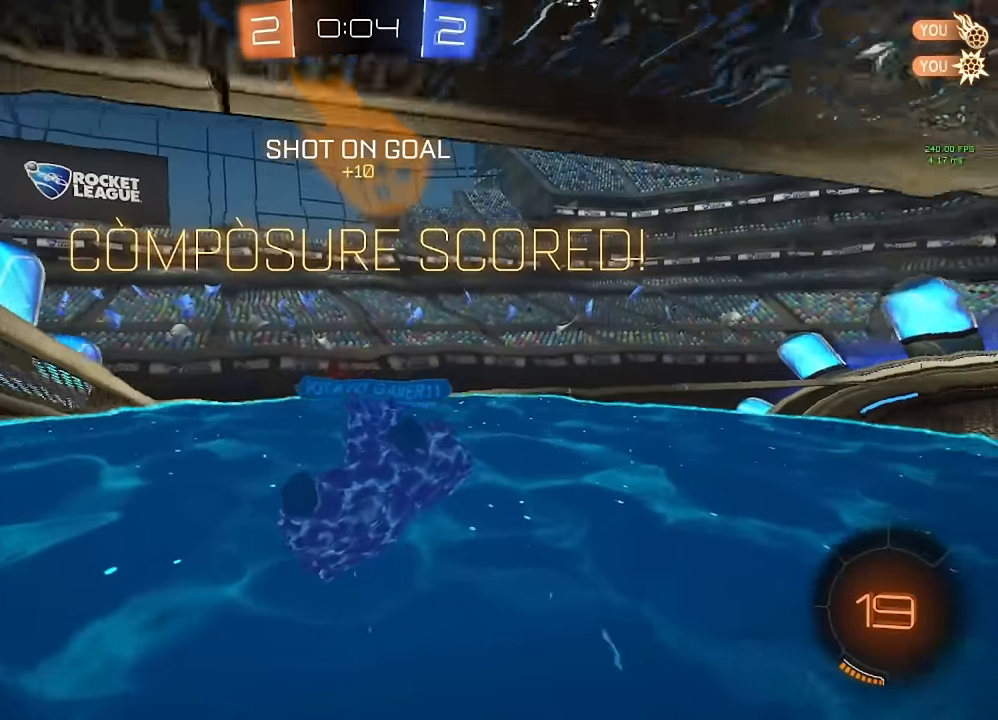
{"dt_ms": 500, "buttons": ["L2"], "left_stick": "center", "right_stick": "center", "events": [[17, "left_stick", "left"], [50, "L1", "down"], [233, "L1", "up"], [250, "left_stick", "right"], [367, "left_stick", "center"], [433, "L2", "down"]]}
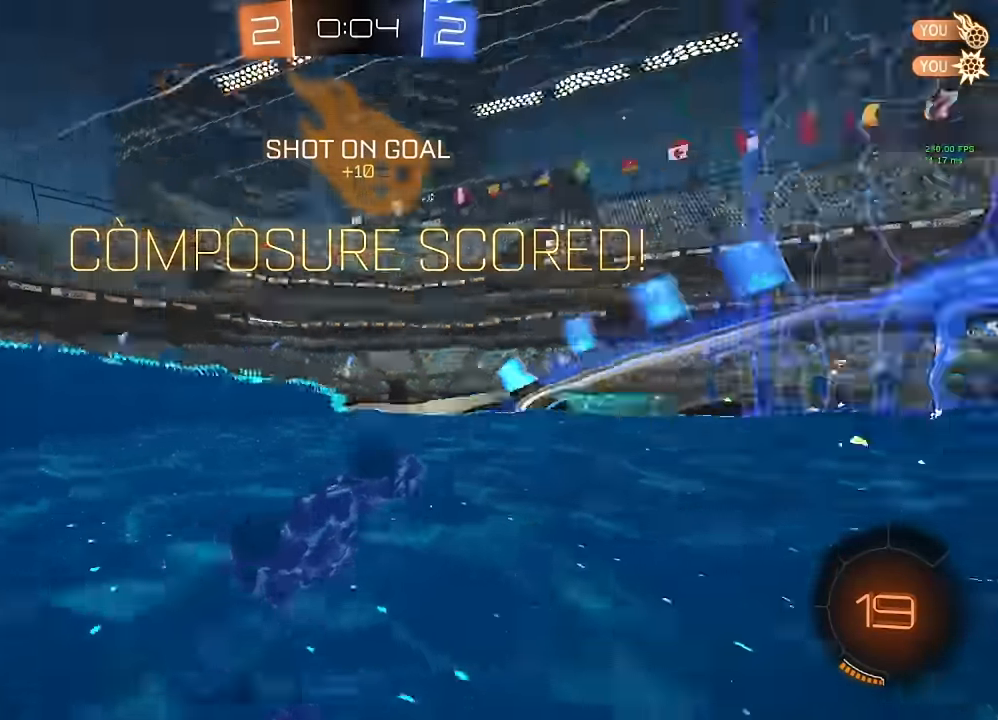
{"dt_ms": 500, "buttons": ["L2"], "left_stick": "right", "right_stick": "center", "events": [[150, "left_stick", "right"]]}
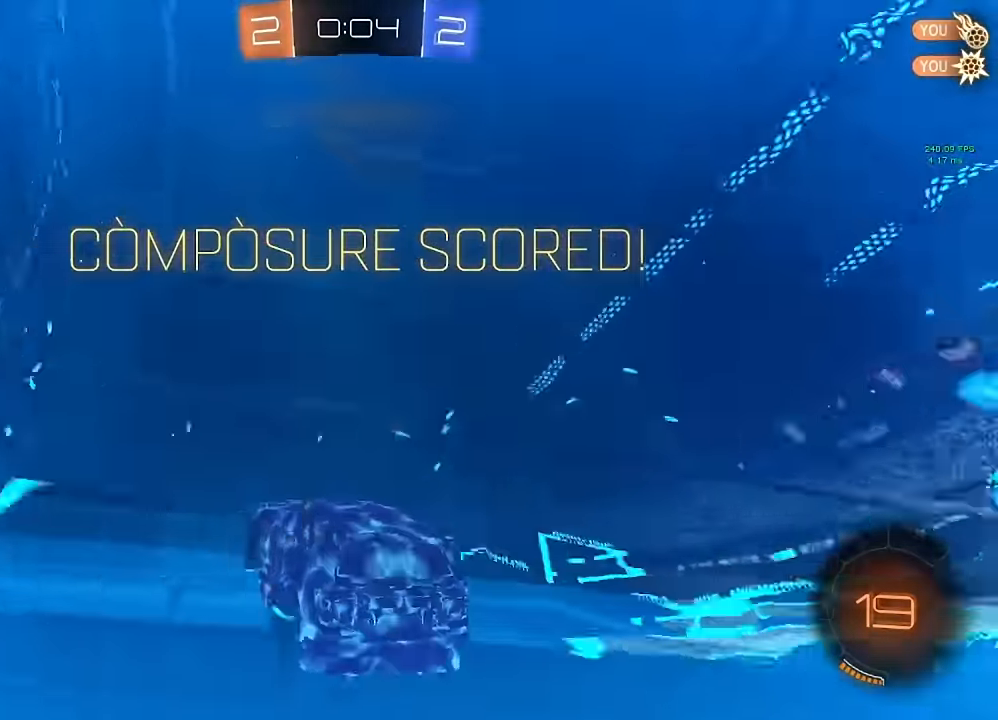
{"dt_ms": 500, "buttons": ["L3"], "left_stick": "down", "right_stick": "center", "events": [[33, "L3", "down"], [117, "L3", "up"], [217, "left_stick", "down"], [233, "A", "down"], [233, "L2", "up"], [333, "A", "up"], [417, "A", "down"], [450, "A", "up"], [450, "L3", "down"]]}
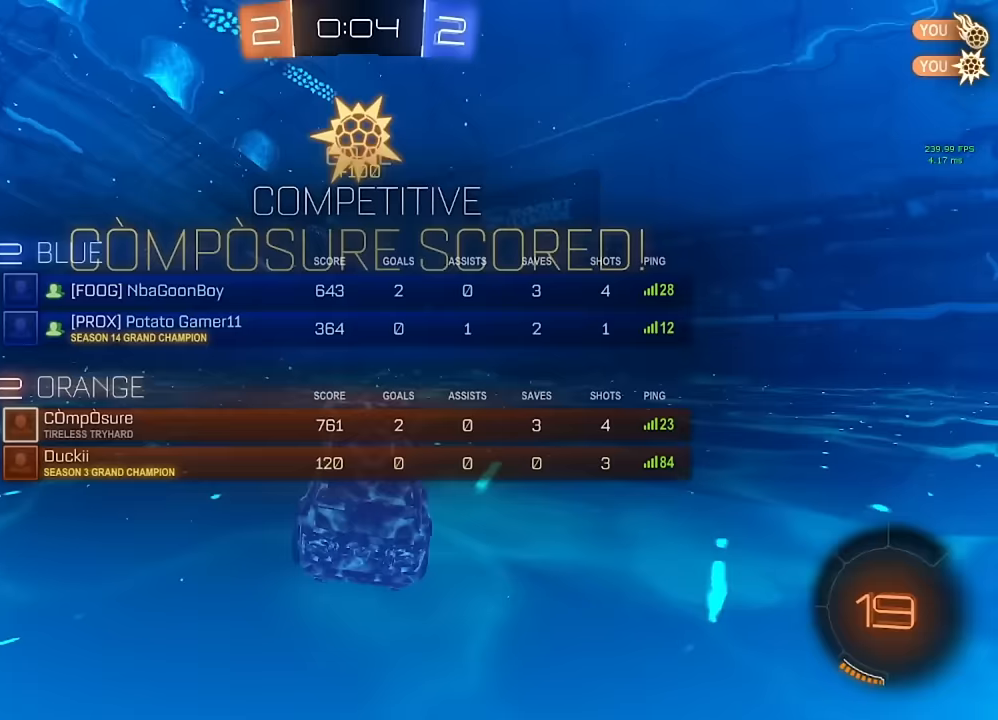
{"dt_ms": 500, "buttons": ["A", "B", "R1"], "left_stick": "up", "right_stick": "center", "events": [[33, "L3", "up"], [283, "left_stick", "up"], [300, "A", "down"], [300, "B", "down"], [317, "R1", "down"]]}
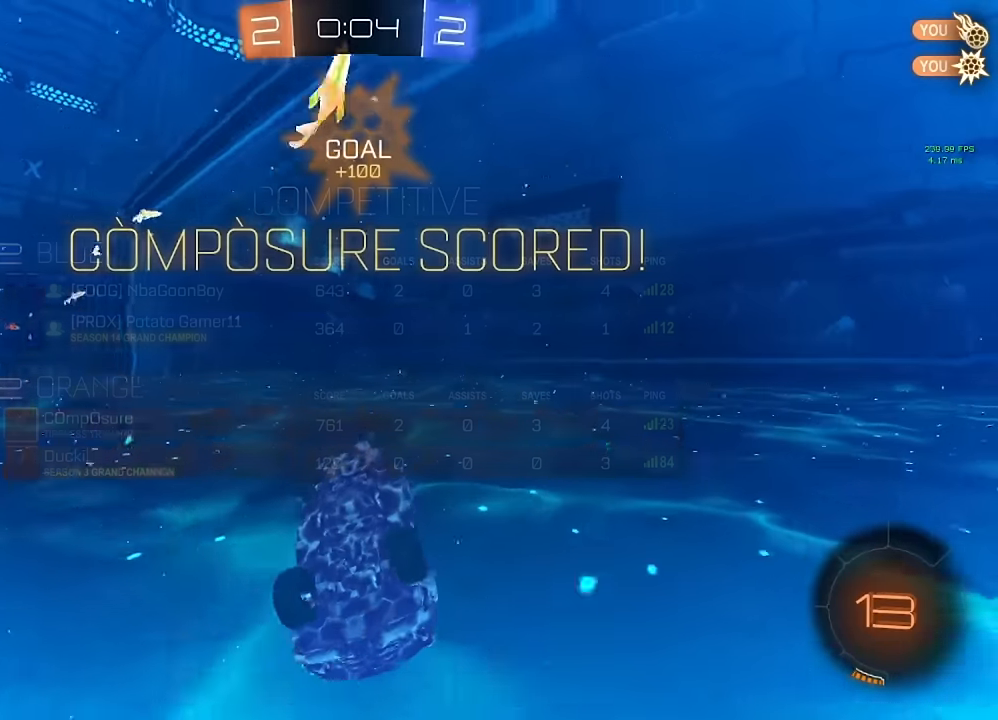
{"dt_ms": 500, "buttons": [], "left_stick": "down-right", "right_stick": "center", "events": [[100, "L3", "down"], [150, "L3", "up"], [233, "left_stick", "right"], [300, "left_stick", "center"], [350, "A", "up"], [400, "L3", "down"], [400, "R1", "up"], [400, "left_stick", "down-right"], [417, "B", "up"], [483, "L3", "up"]]}
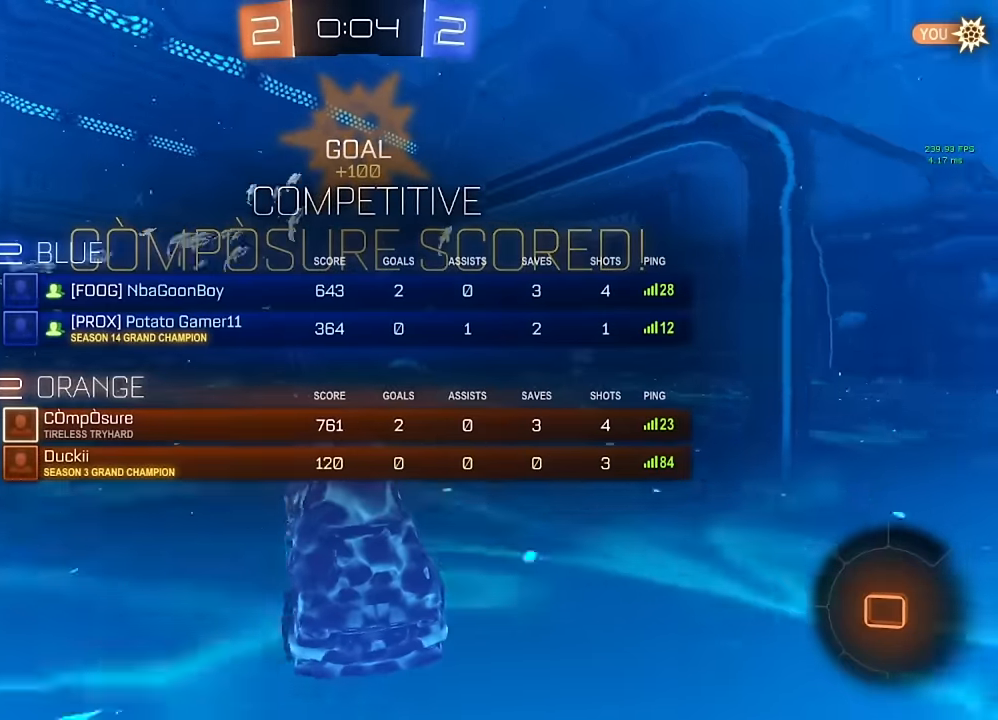
{"dt_ms": 500, "buttons": [], "left_stick": "center", "right_stick": "center", "events": [[67, "L1", "down"], [150, "left_stick", "center"], [383, "L1", "up"]]}